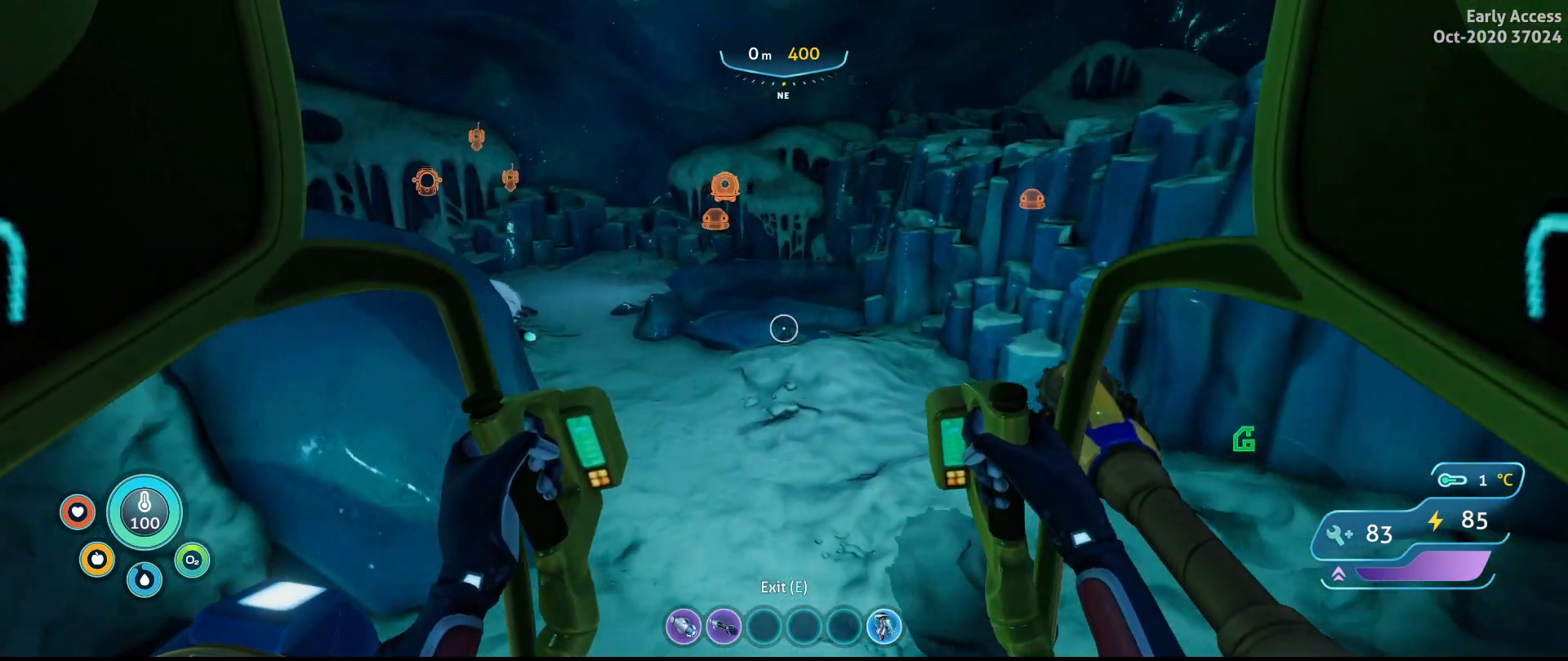
Gameplay with keyboard and mouse; each line is a JSON object with the keys and mouse buttons held at the frame after it. "events" lists presses ("down") and releases ("up") of "a", "ctrl", "d", "e", "q", "s", "shift", "space", "w", "mouse_left", "mouse_wheel", "mouse_right", "mouse_mb4" and "mouse_mb5" between this image and that frame as [ms after this image, input, new state], when the widget could be followed in between. "mouse_left", "mouse_wheel", "mouse_right", "mouse_mb4", "mouse_mb5" = the "left", "wheel", "right", "mb4", "mb5" buttons of the "mouse" list. No other keys are recorded. "wheel" means that the mouse wheel is clicked or scrolled. Not read: mouse_move.
{"keys": ["d", "w"], "mouse": [], "events": []}
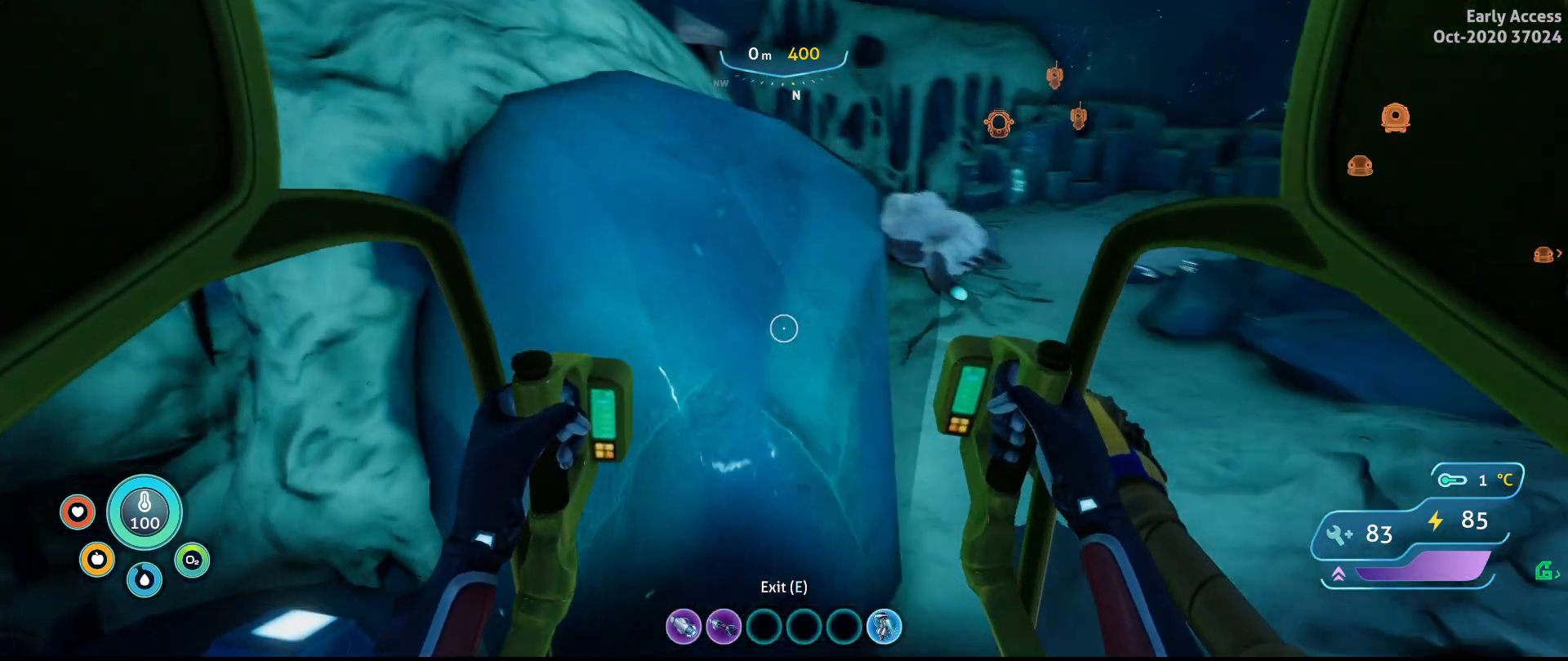
{"keys": ["w"], "mouse": [], "events": [[367, "d", "up"]]}
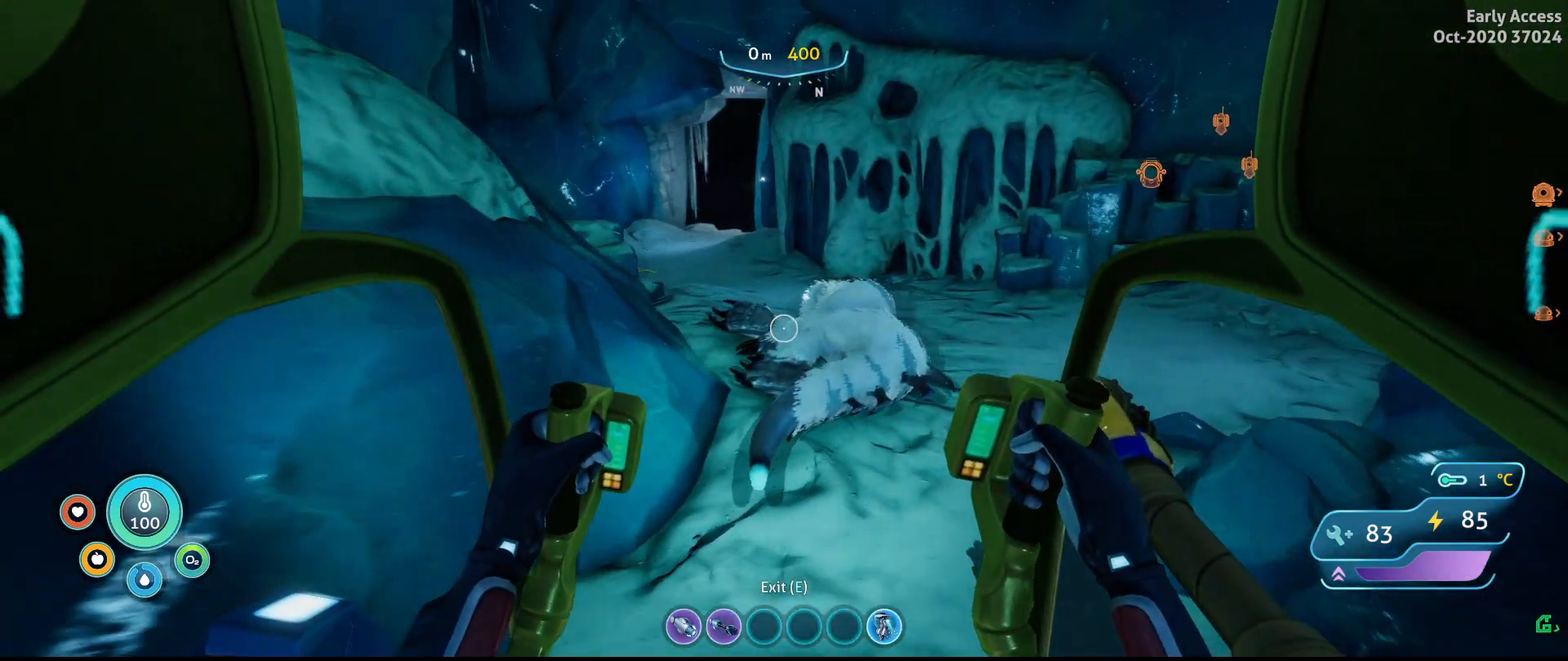
{"keys": ["d", "w"], "mouse": [], "events": [[300, "d", "down"]]}
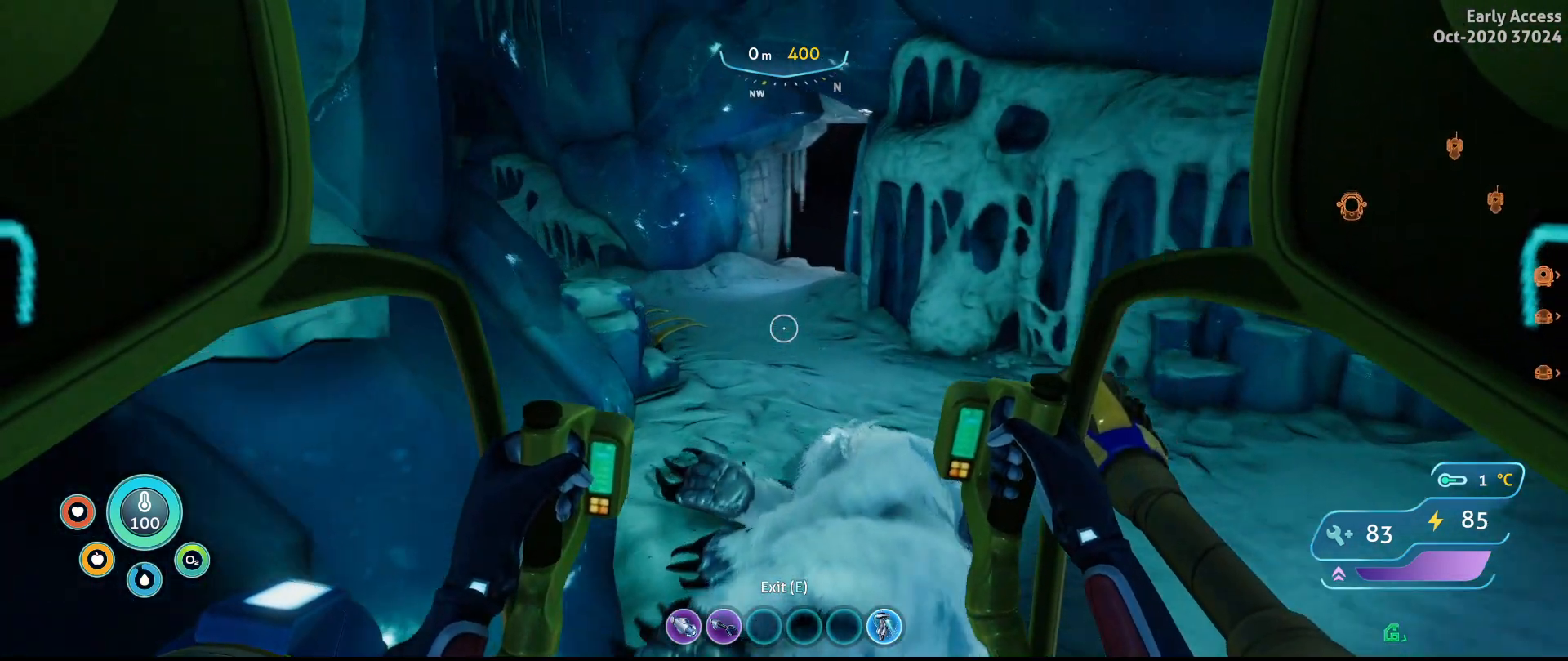
{"keys": ["w"], "mouse": [], "events": [[167, "d", "up"]]}
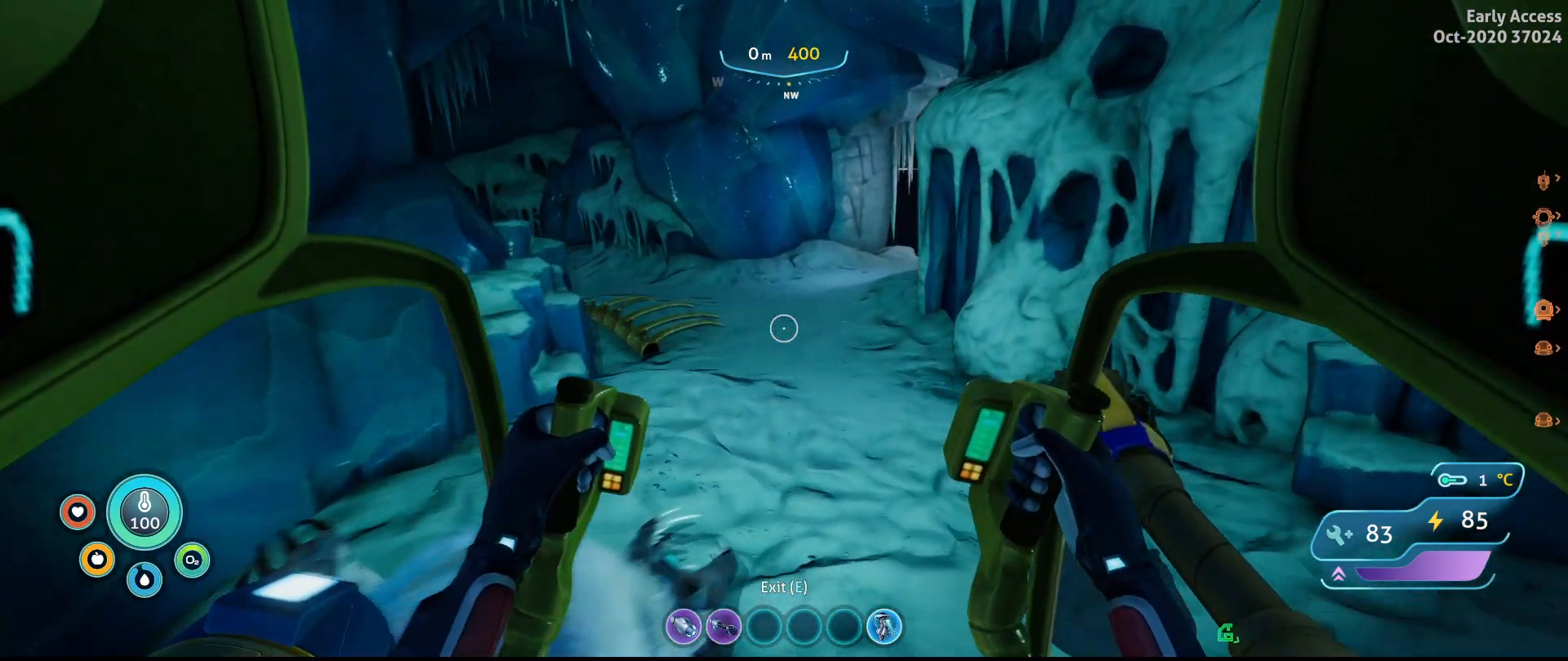
{"keys": ["a", "w"], "mouse": [], "events": [[300, "a", "down"]]}
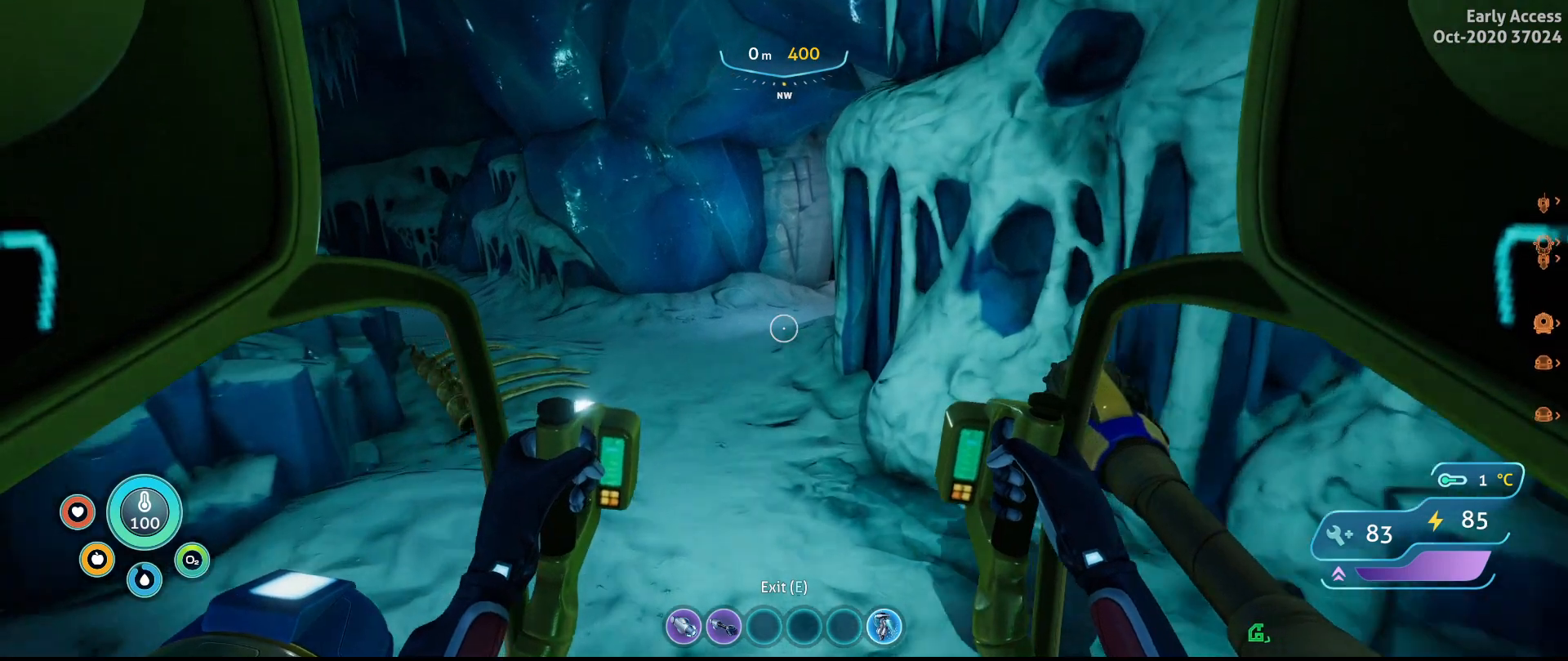
{"keys": ["w"], "mouse": [], "events": [[167, "a", "up"]]}
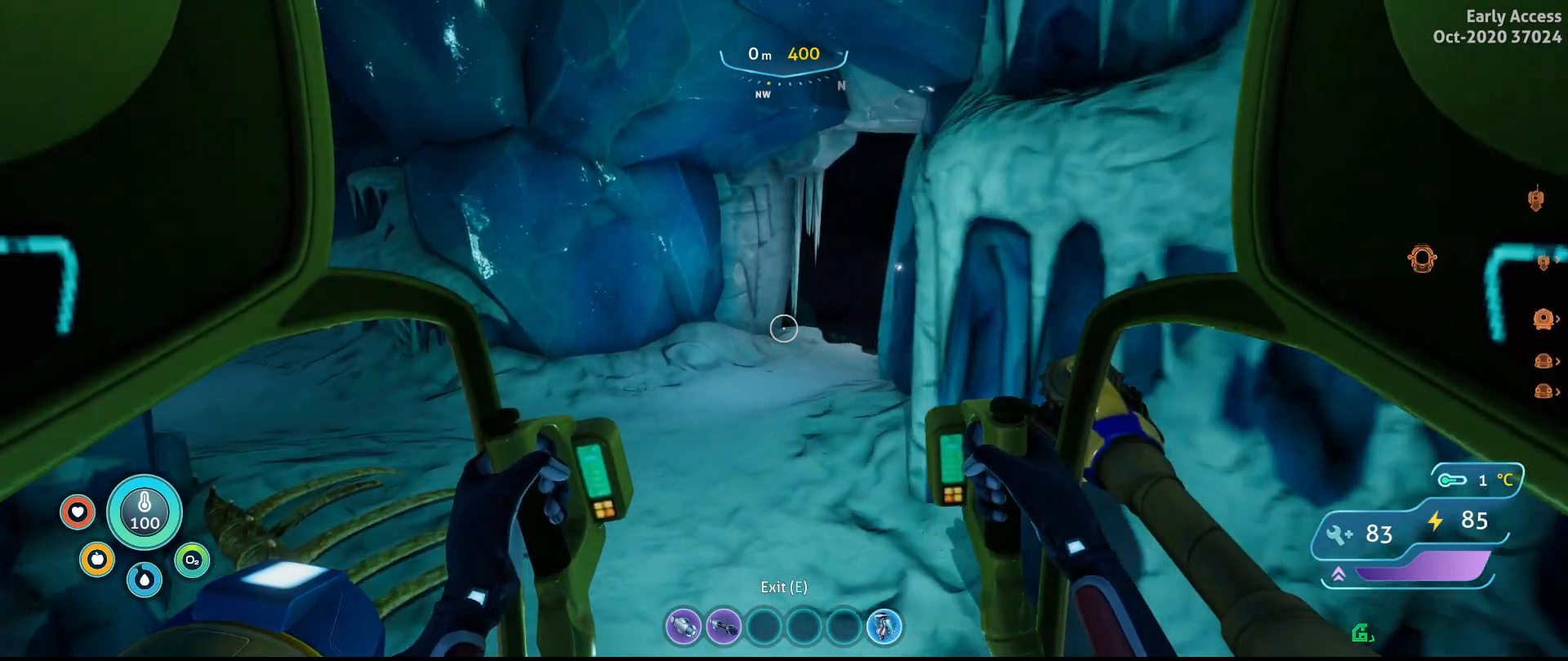
{"keys": ["w"], "mouse": [], "events": []}
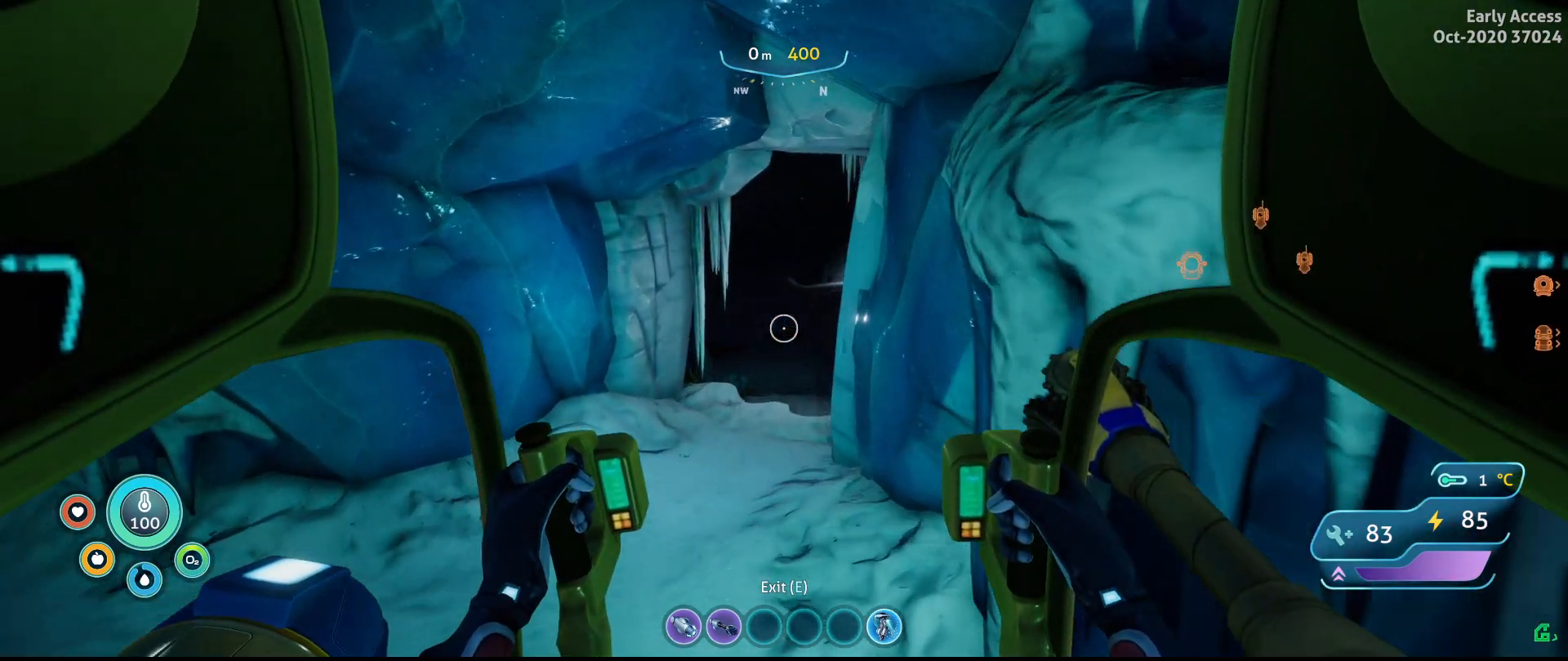
{"keys": ["w"], "mouse": [], "events": [[233, "a", "down"], [400, "a", "up"]]}
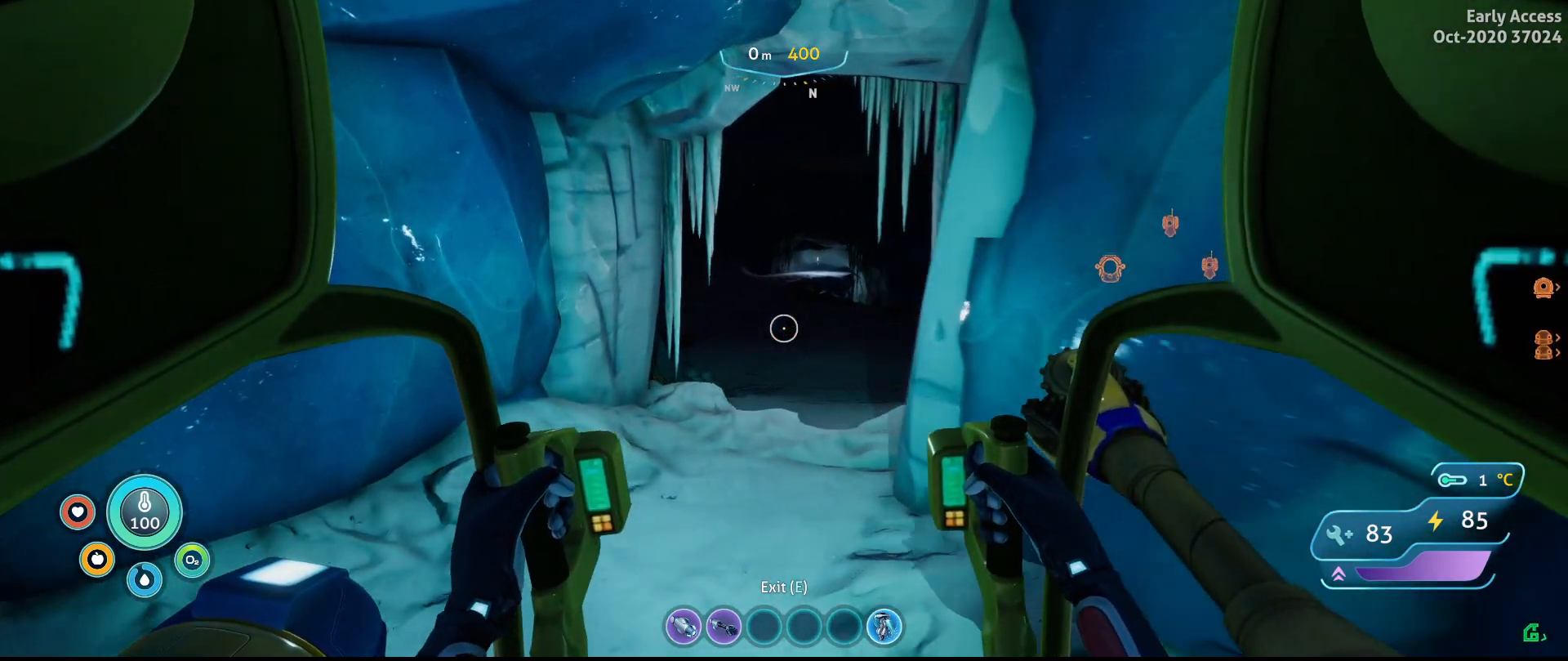
{"keys": ["w"], "mouse": [], "events": [[367, "d", "down"], [467, "d", "up"]]}
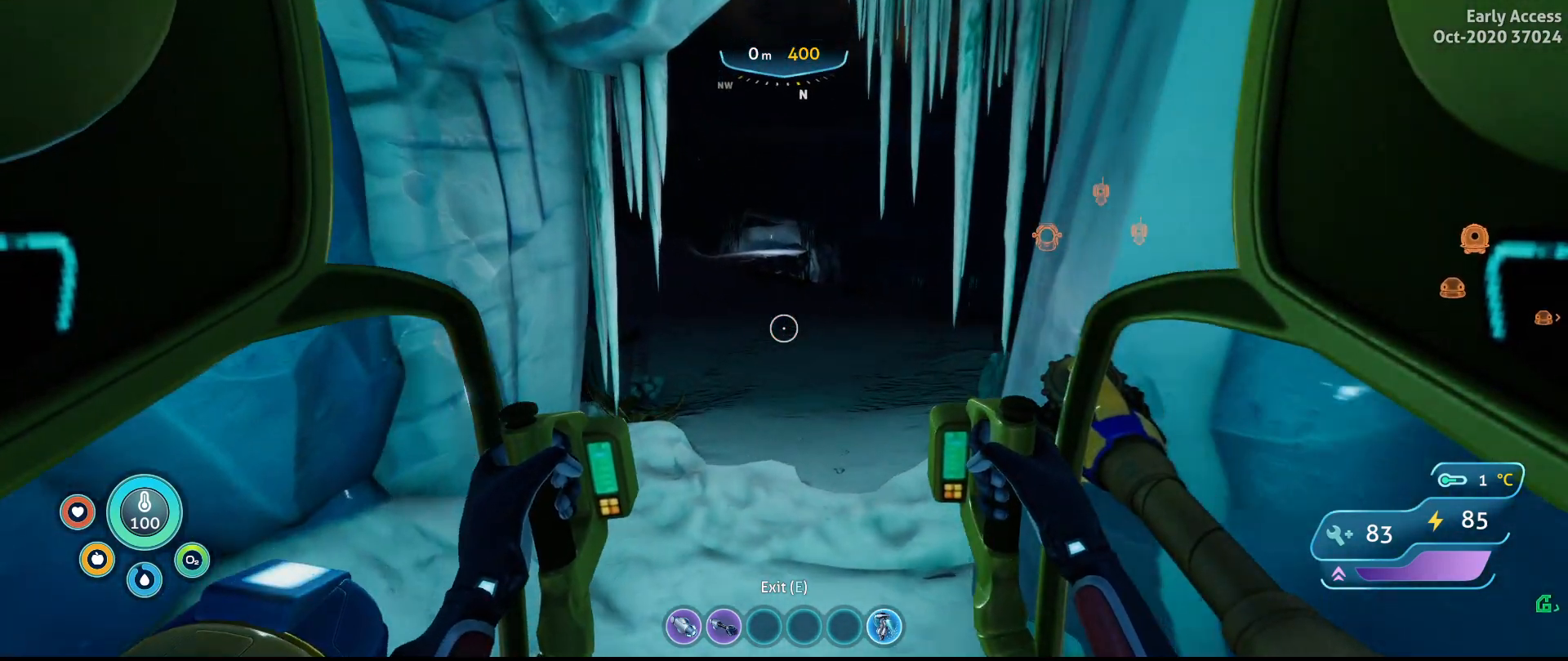
{"keys": ["w"], "mouse": [], "events": []}
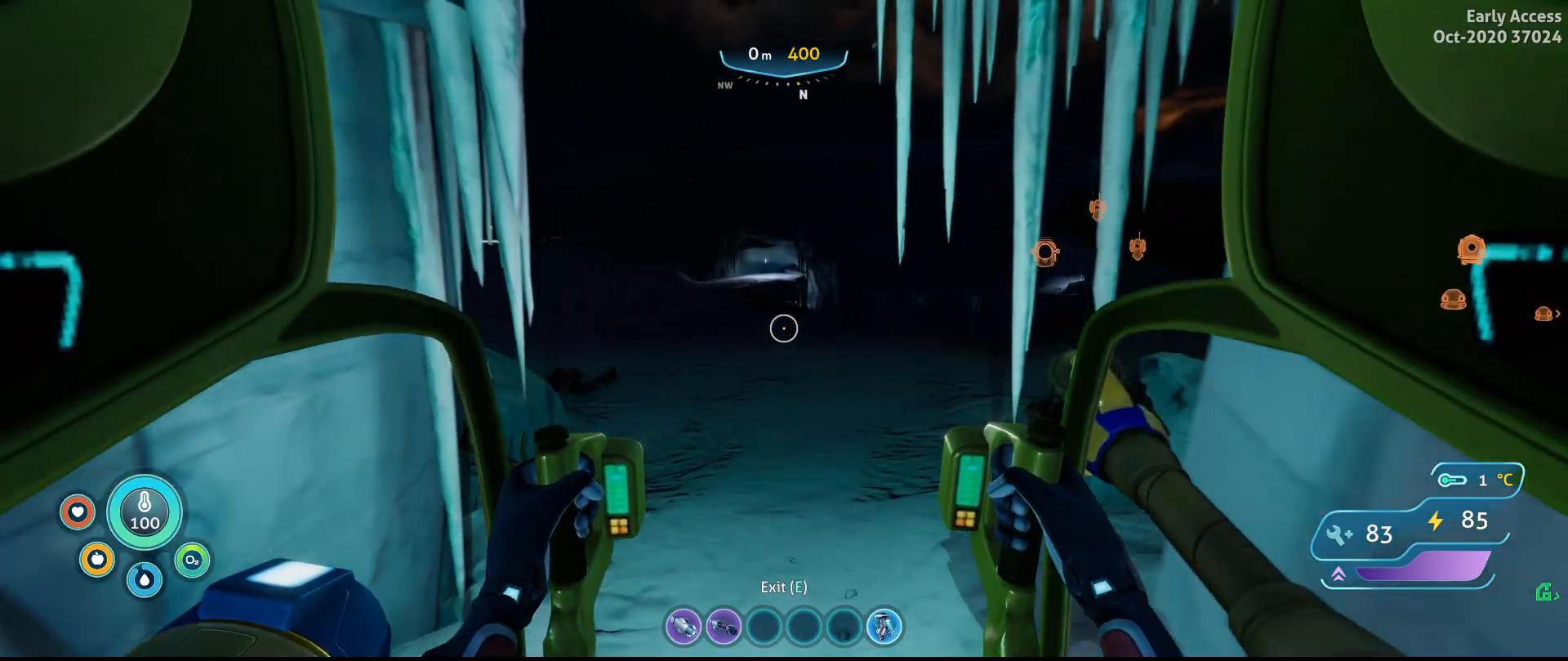
{"keys": ["w"], "mouse": [], "events": []}
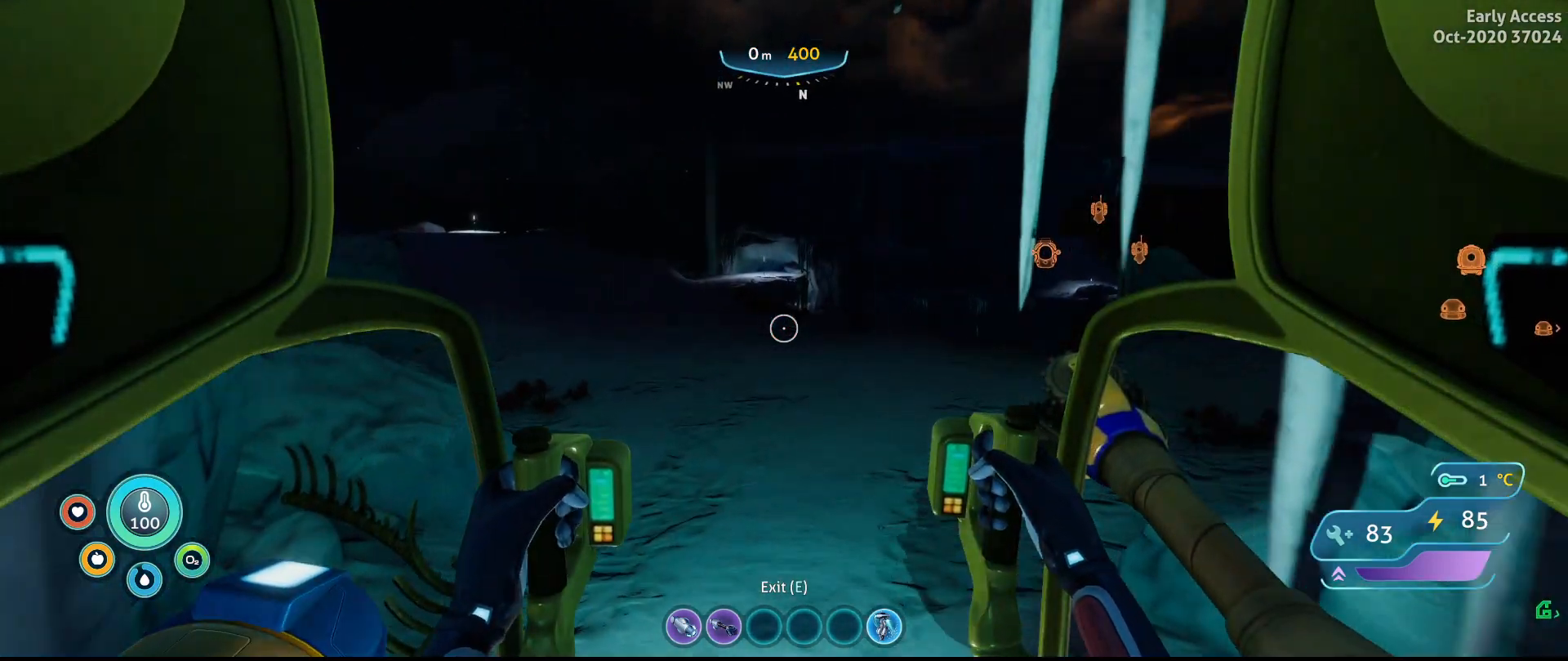
{"keys": ["w"], "mouse": [], "events": []}
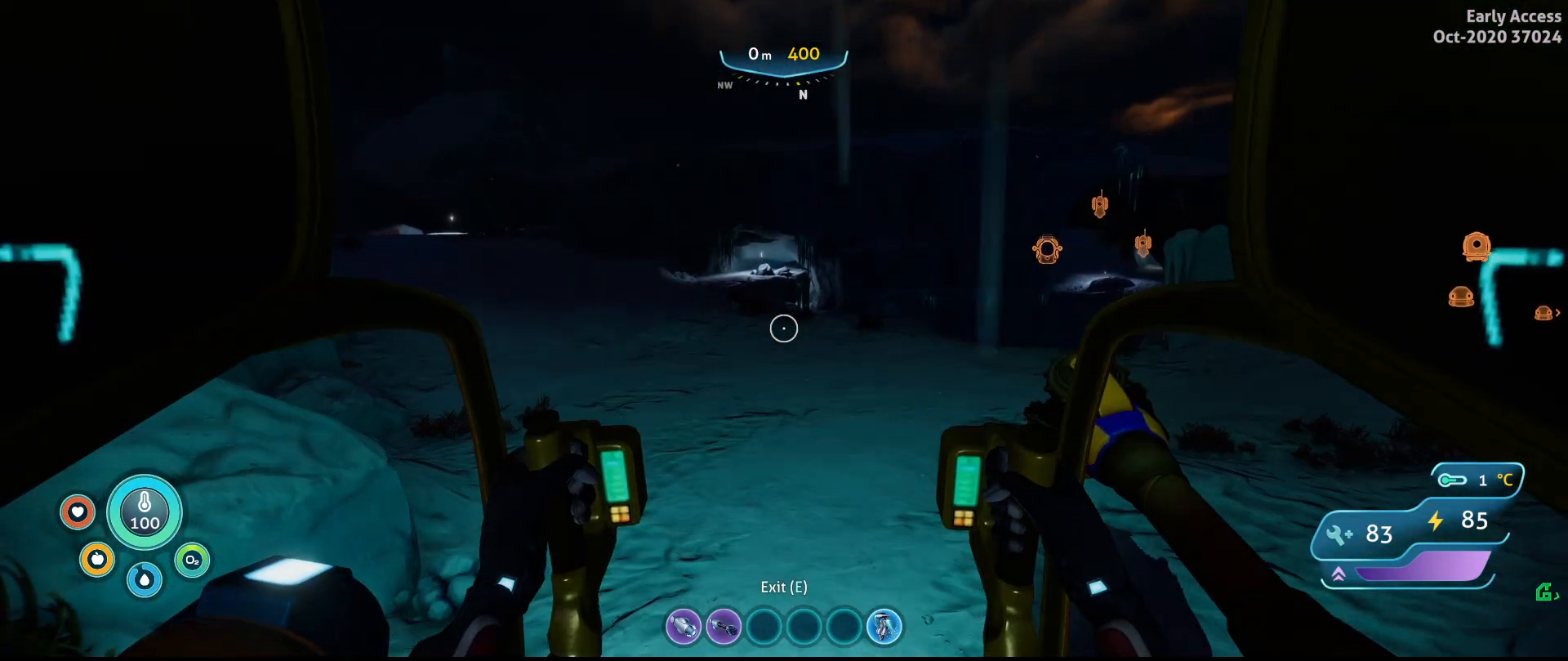
{"keys": ["d", "w"], "mouse": [], "events": [[367, "d", "down"]]}
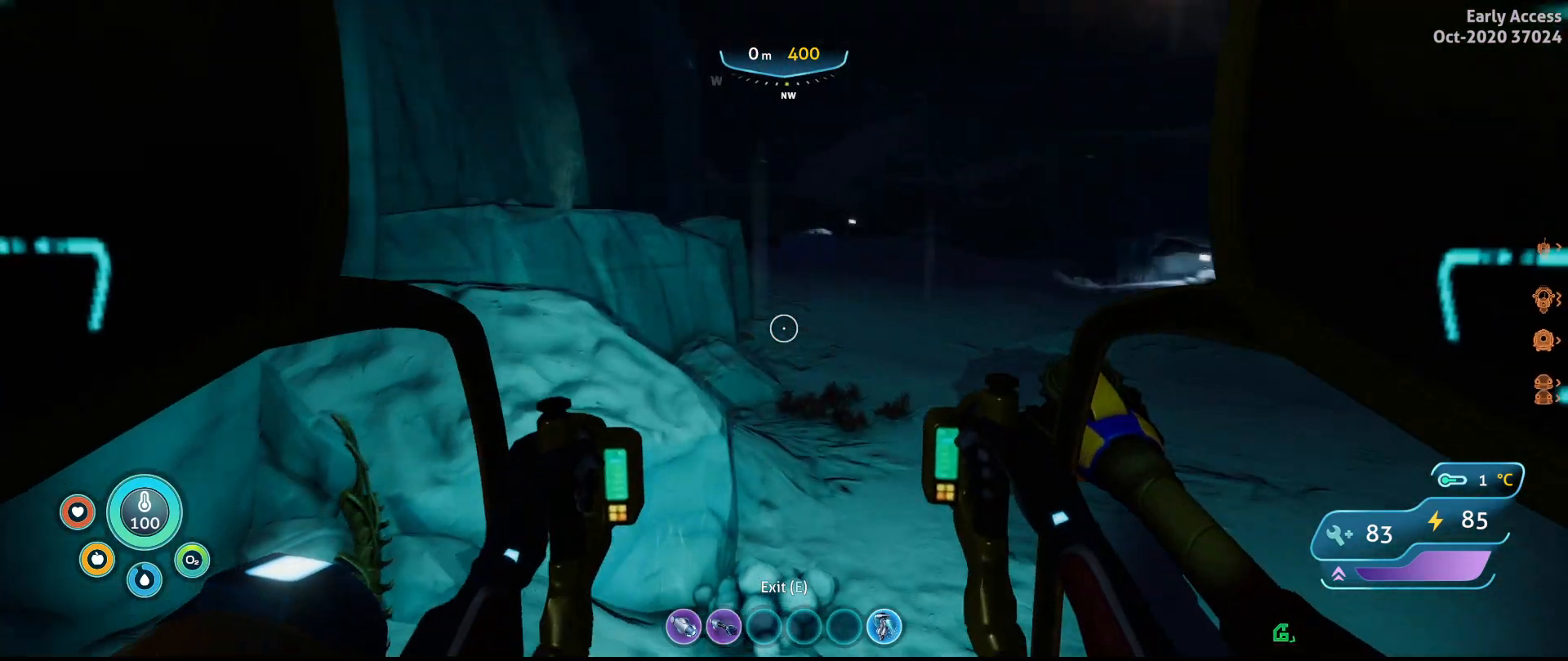
{"keys": ["d", "w"], "mouse": [], "events": []}
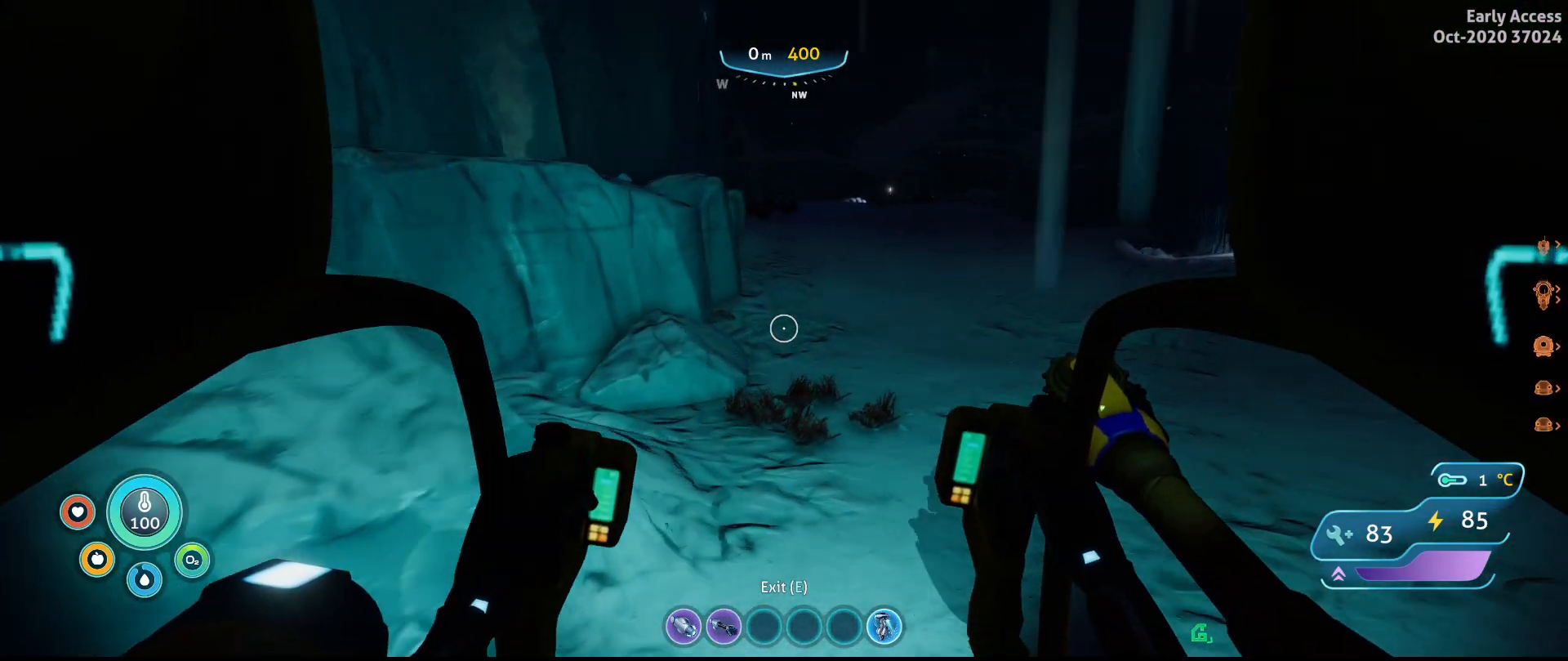
{"keys": ["d", "w"], "mouse": [], "events": []}
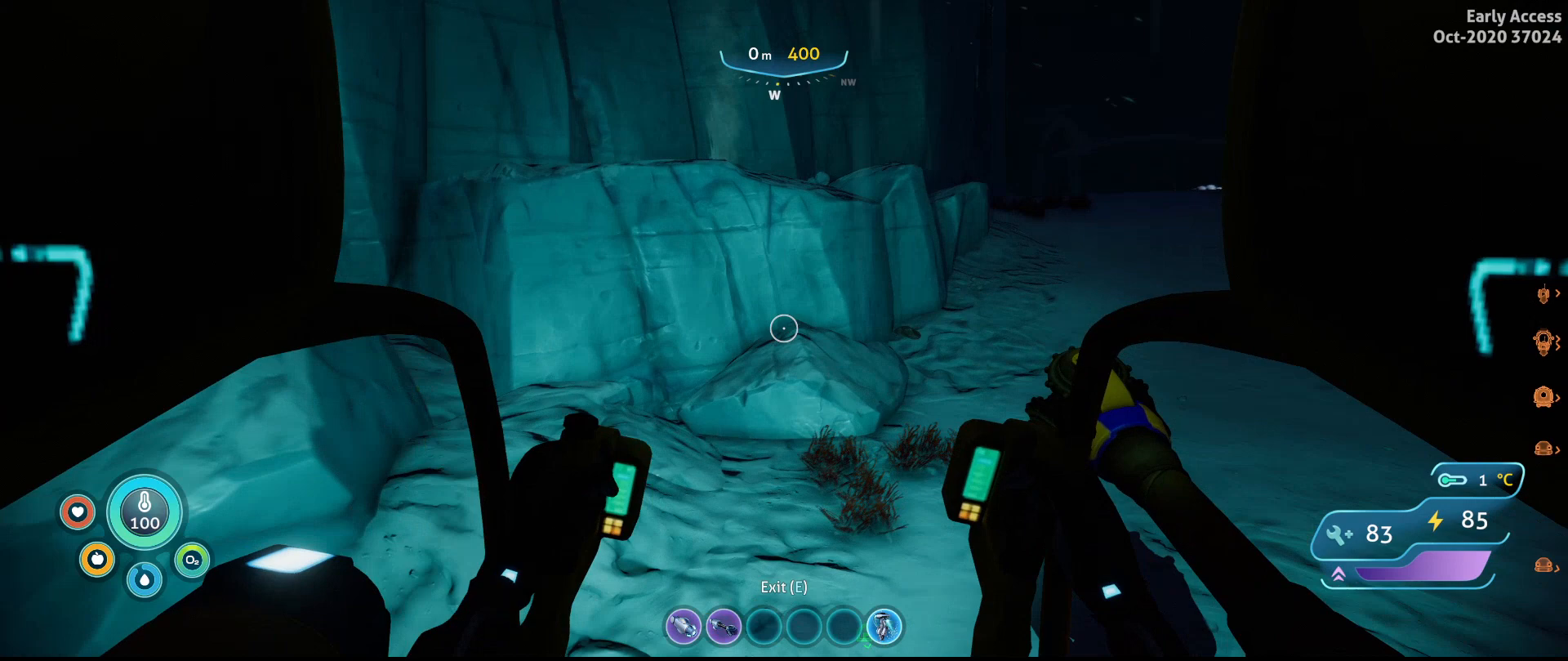
{"keys": ["d", "w"], "mouse": [], "events": [[200, "w", "up"], [500, "w", "down"]]}
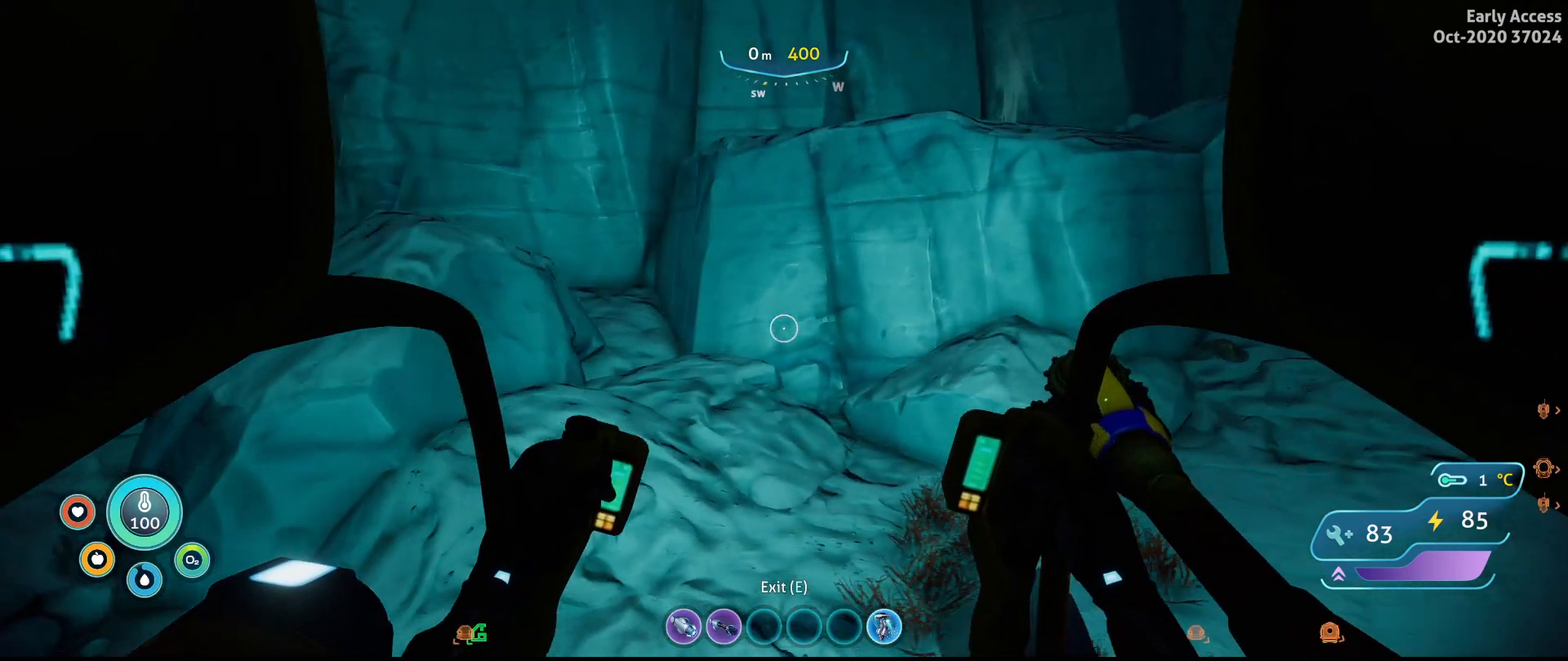
{"keys": ["d", "w"], "mouse": [], "events": []}
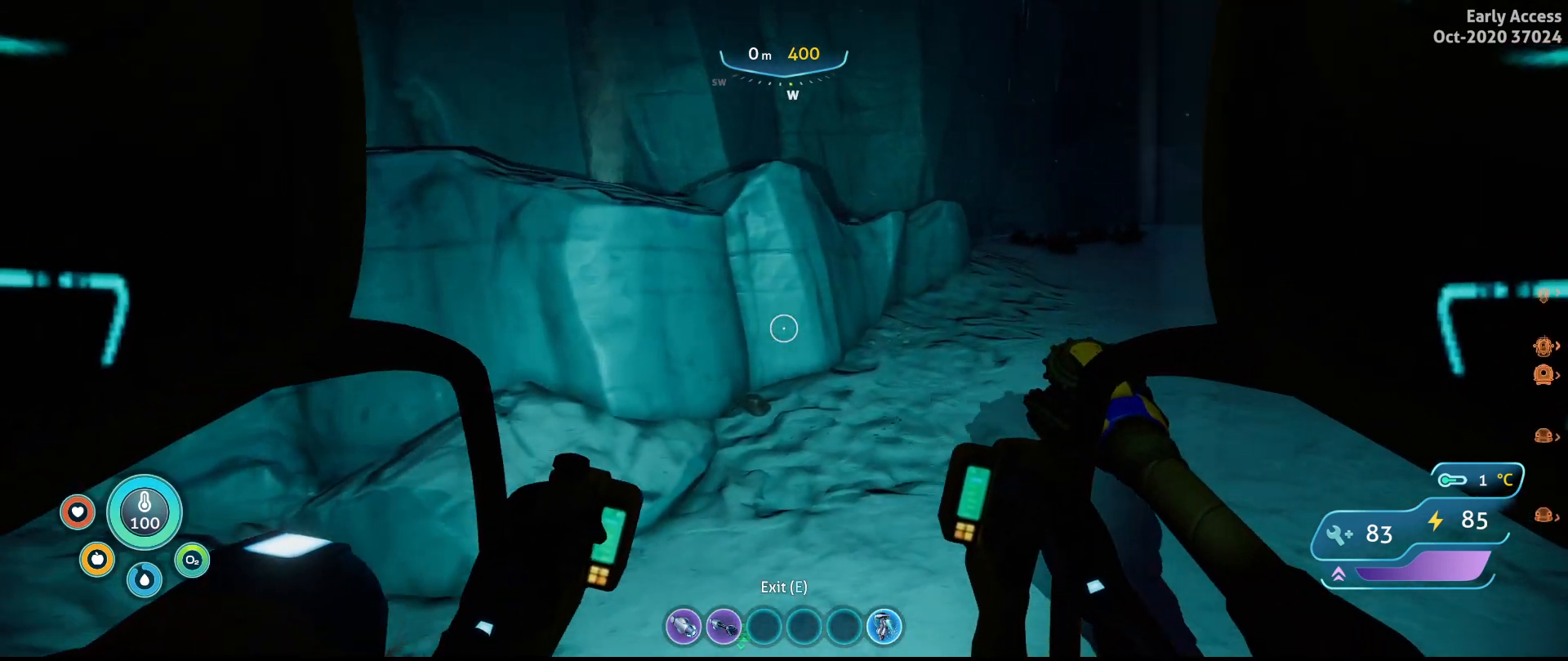
{"keys": [], "mouse": [], "events": [[33, "w", "up"], [200, "d", "up"], [200, "s", "down"], [367, "s", "up"]]}
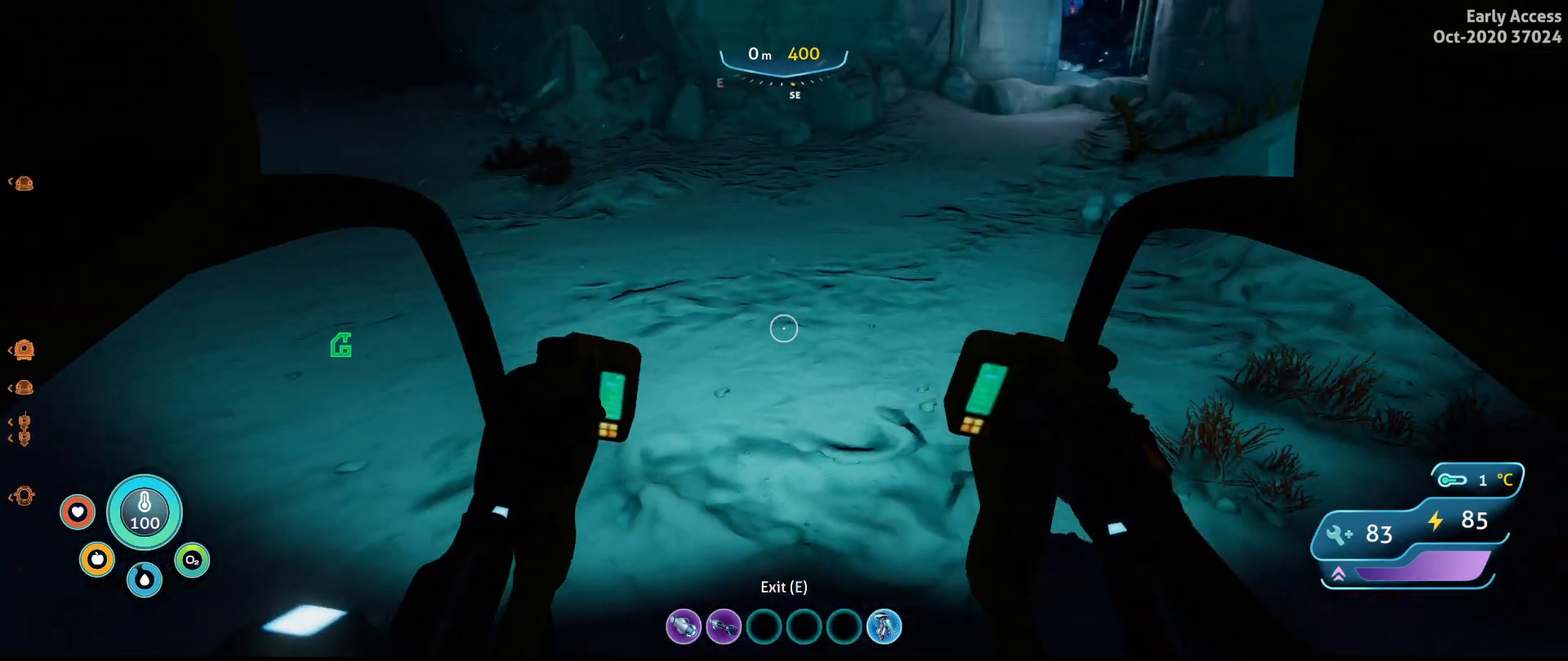
{"keys": [], "mouse": [], "events": [[267, "w", "down"], [400, "w", "up"]]}
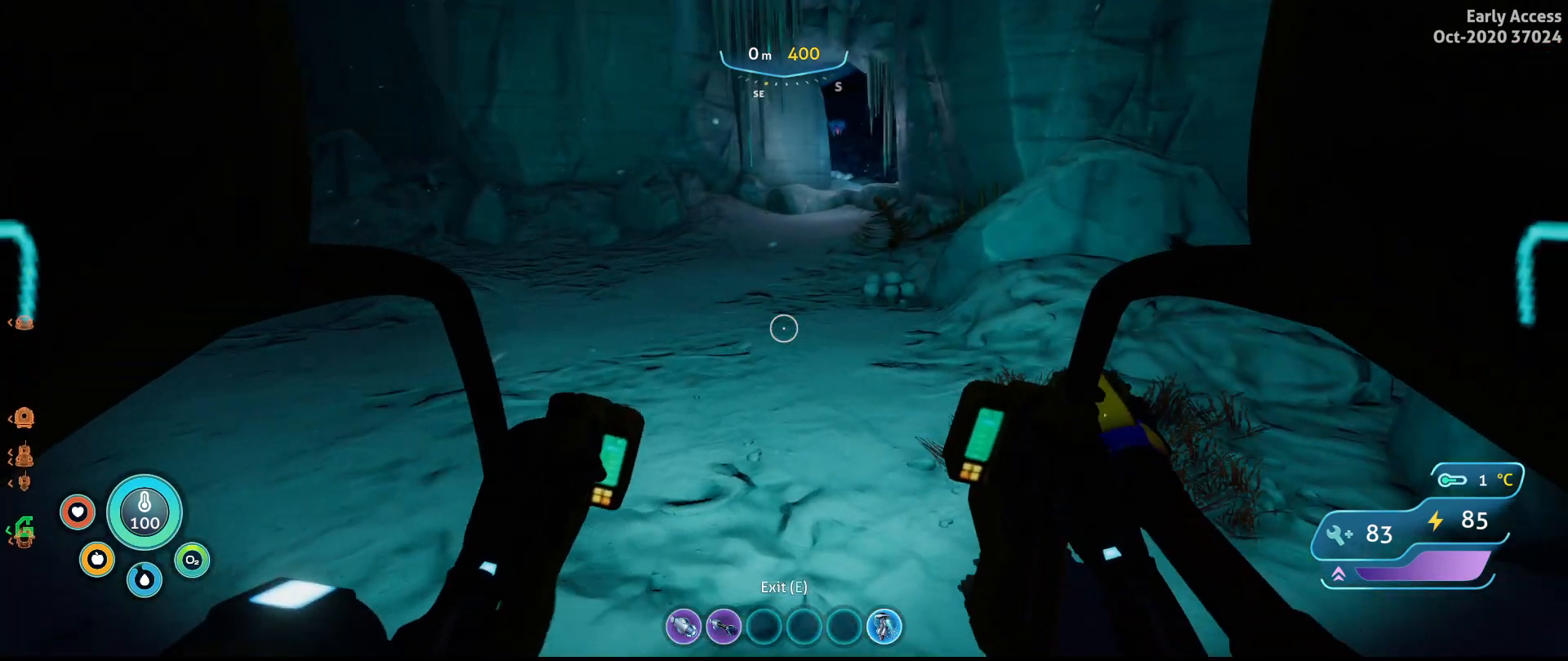
{"keys": [], "mouse": [], "events": [[67, "w", "down"], [367, "w", "up"]]}
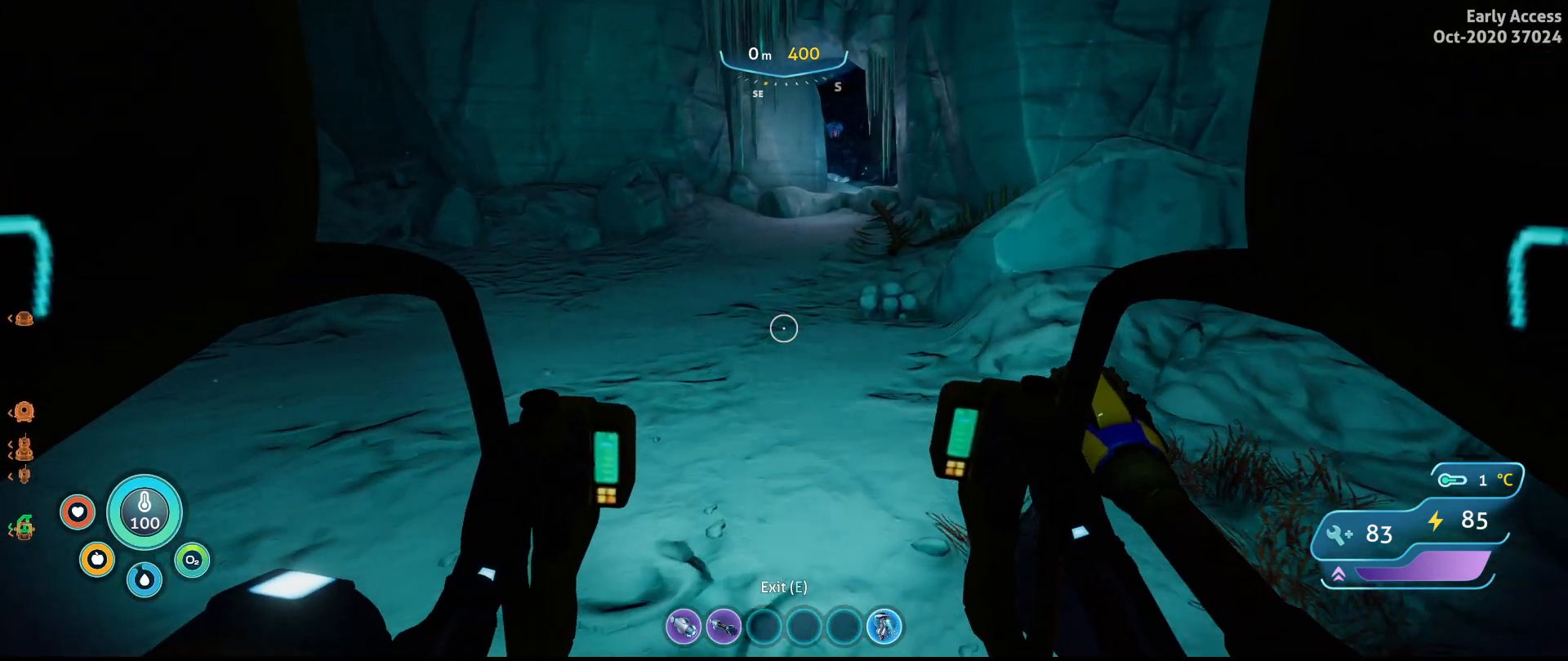
{"keys": [], "mouse": [], "events": []}
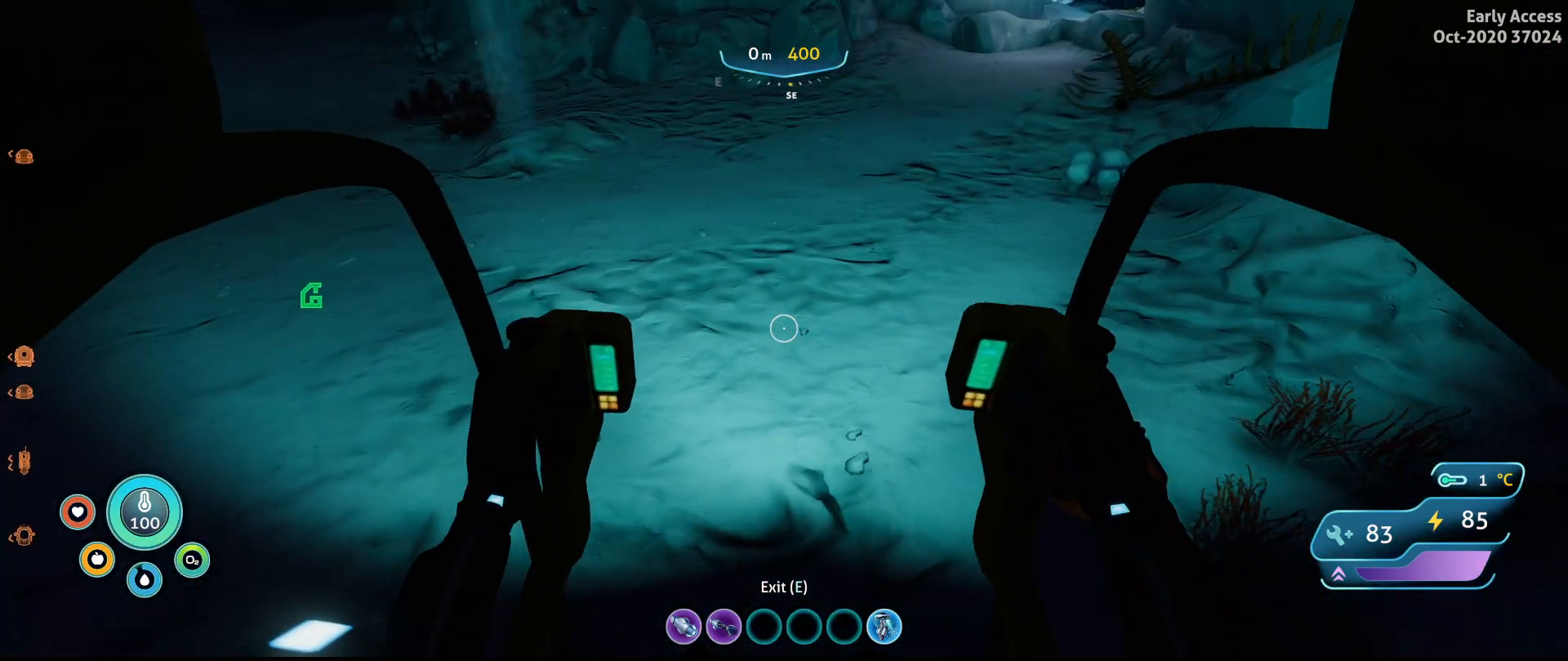
{"keys": ["a", "w"], "mouse": [], "events": [[333, "a", "down"], [367, "w", "down"]]}
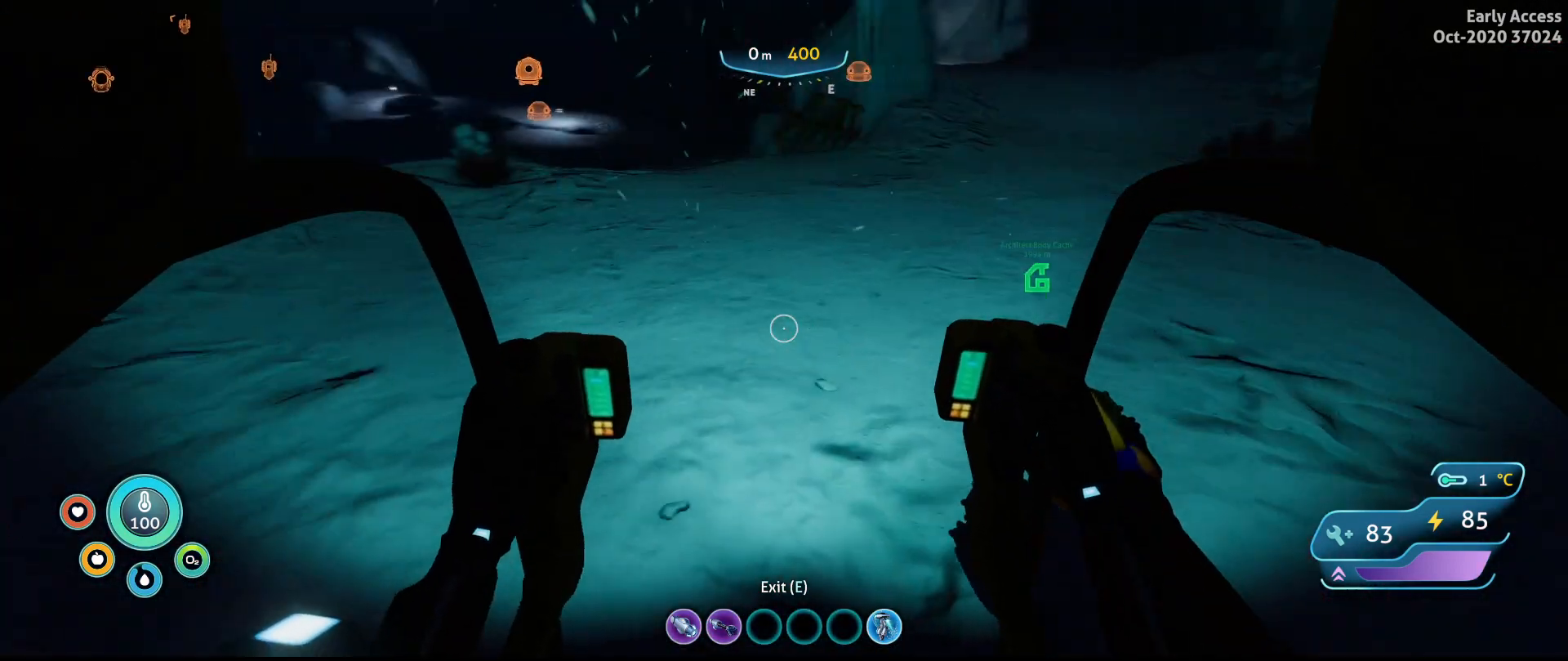
{"keys": ["a", "w"], "mouse": [], "events": []}
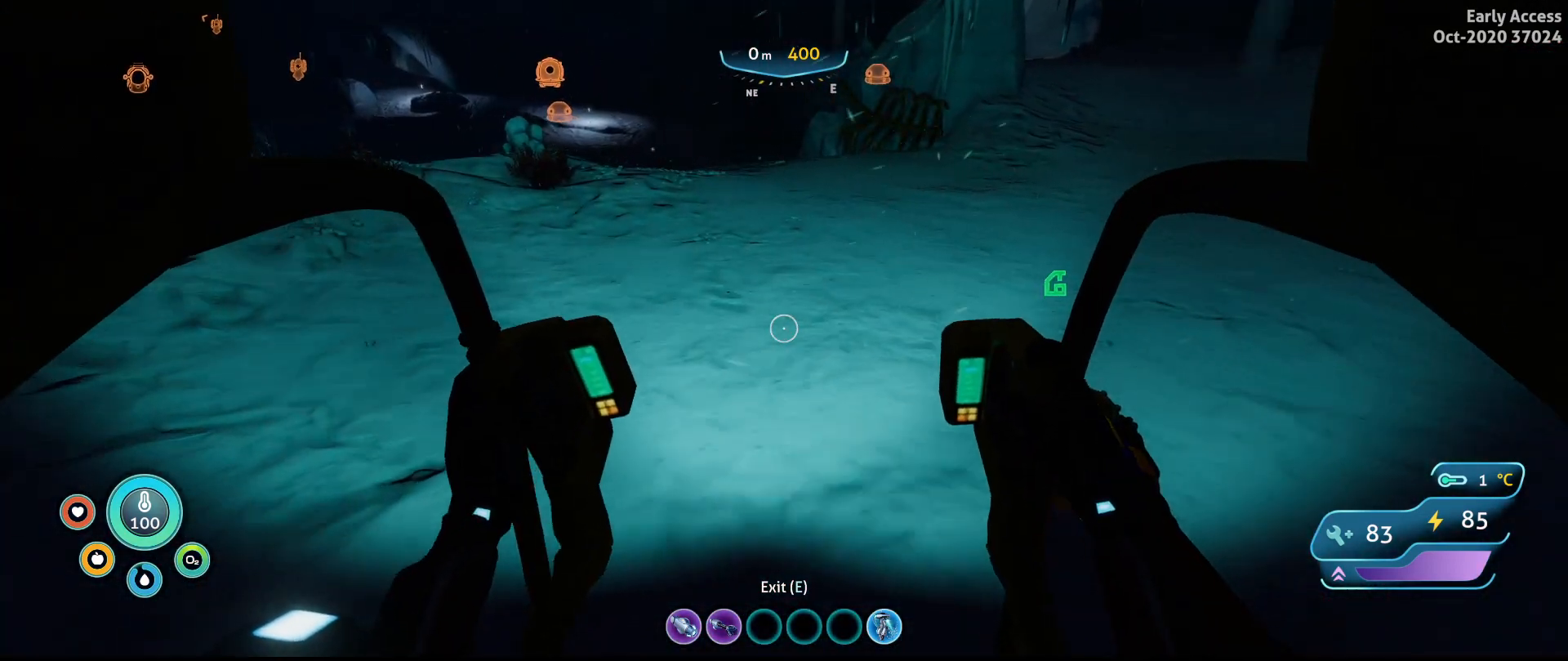
{"keys": ["a", "w"], "mouse": [], "events": []}
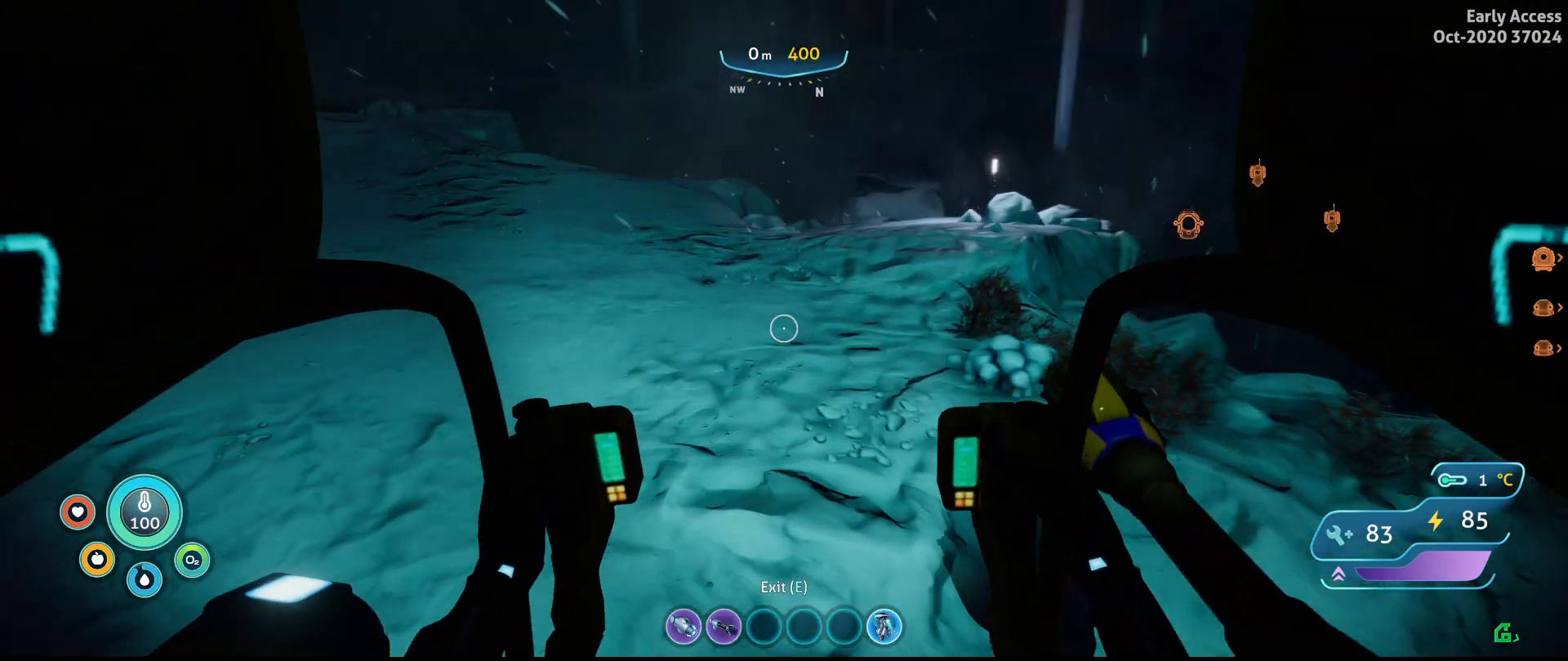
{"keys": ["w"], "mouse": [], "events": [[267, "a", "up"]]}
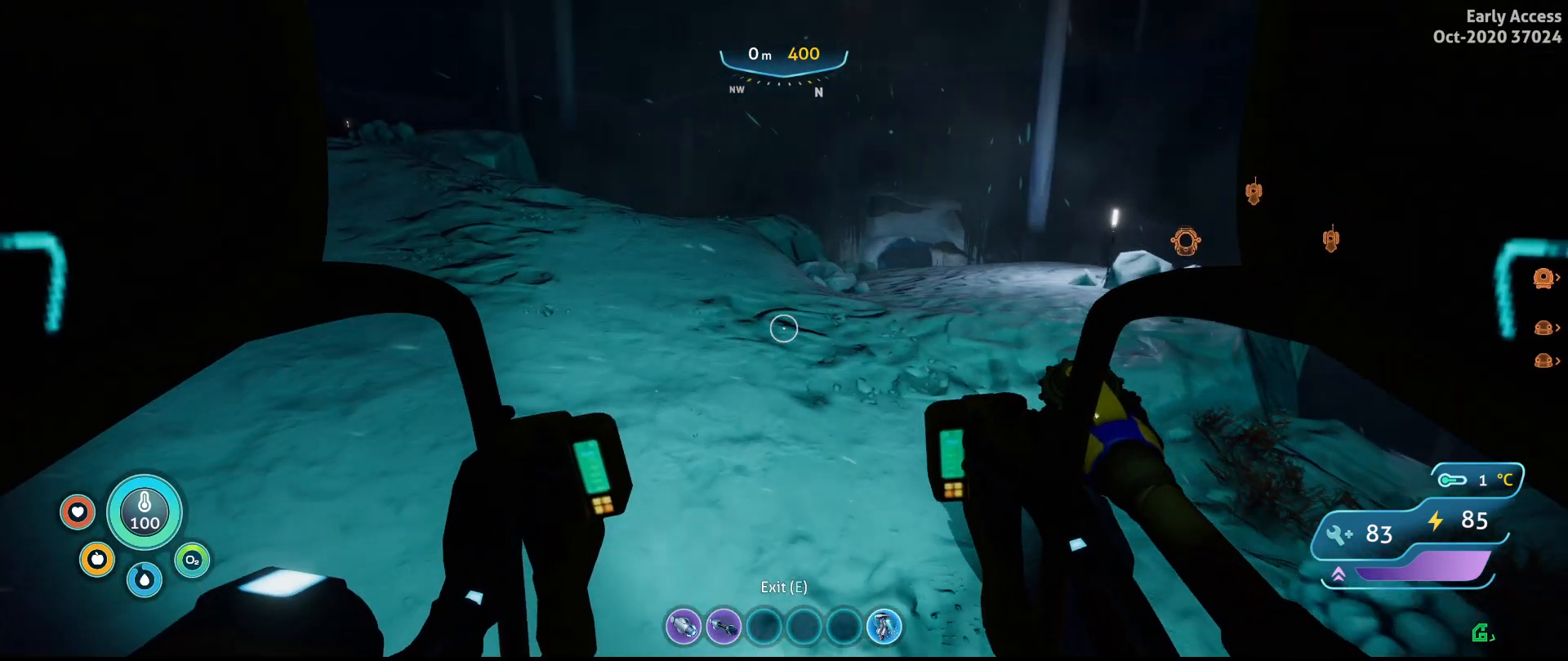
{"keys": ["w"], "mouse": [], "events": []}
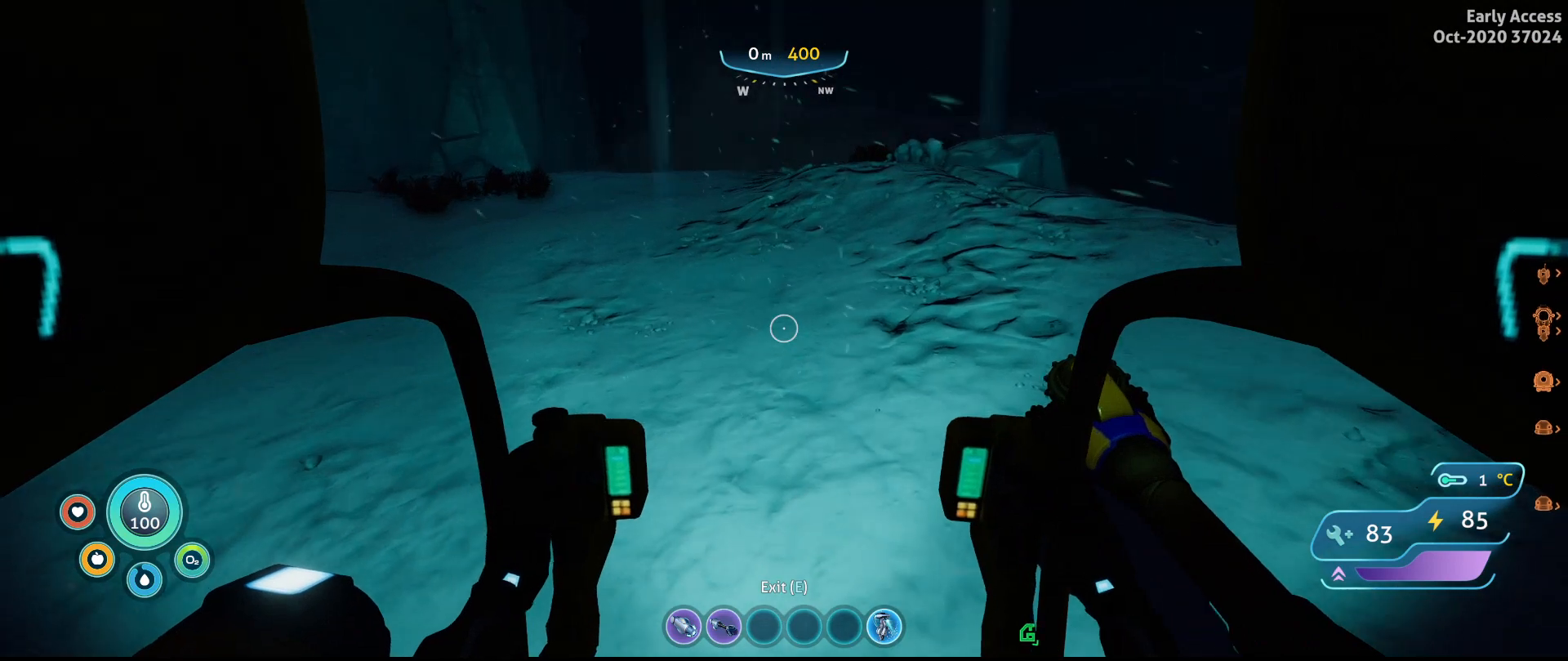
{"keys": ["d", "w"], "mouse": [], "events": [[500, "d", "down"]]}
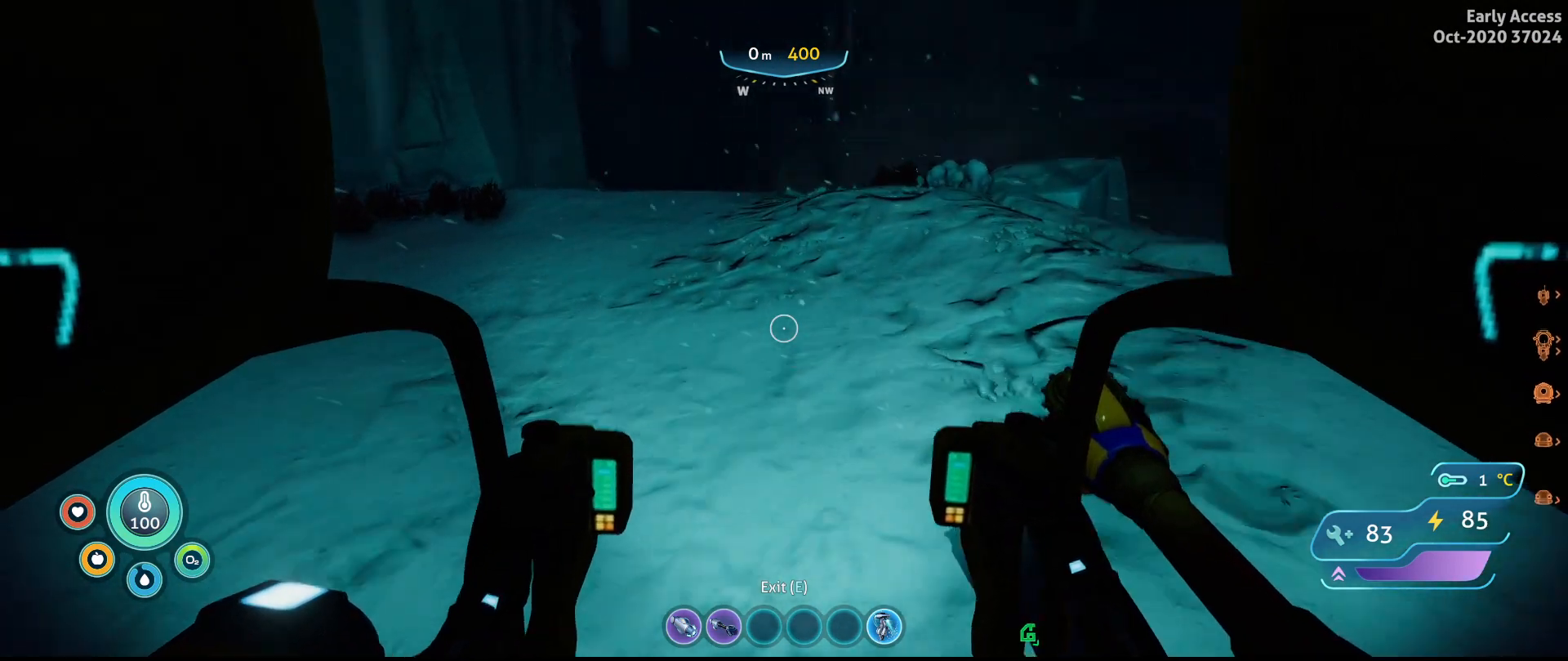
{"keys": ["a", "w"], "mouse": [], "events": [[233, "d", "up"], [367, "a", "down"]]}
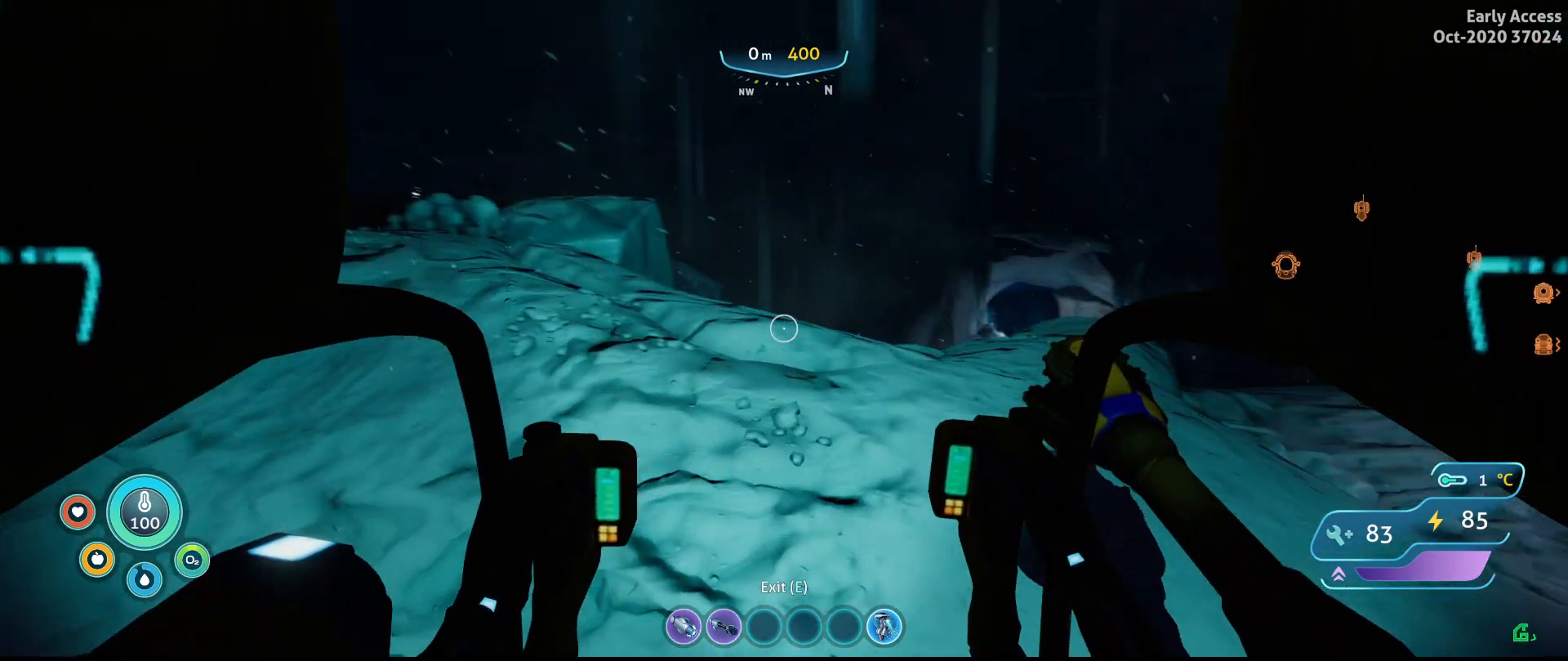
{"keys": ["a"], "mouse": [], "events": [[400, "w", "up"]]}
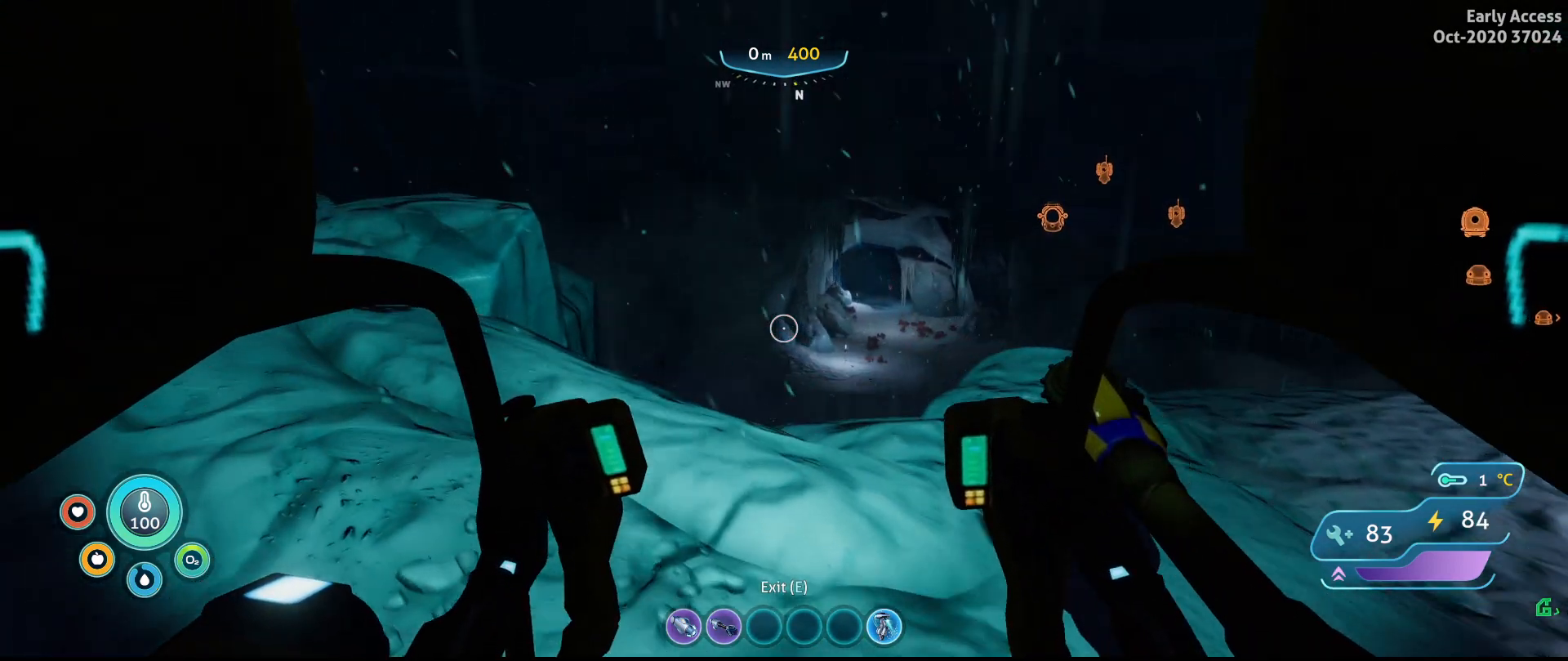
{"keys": ["a", "w"], "mouse": [], "events": [[167, "w", "down"]]}
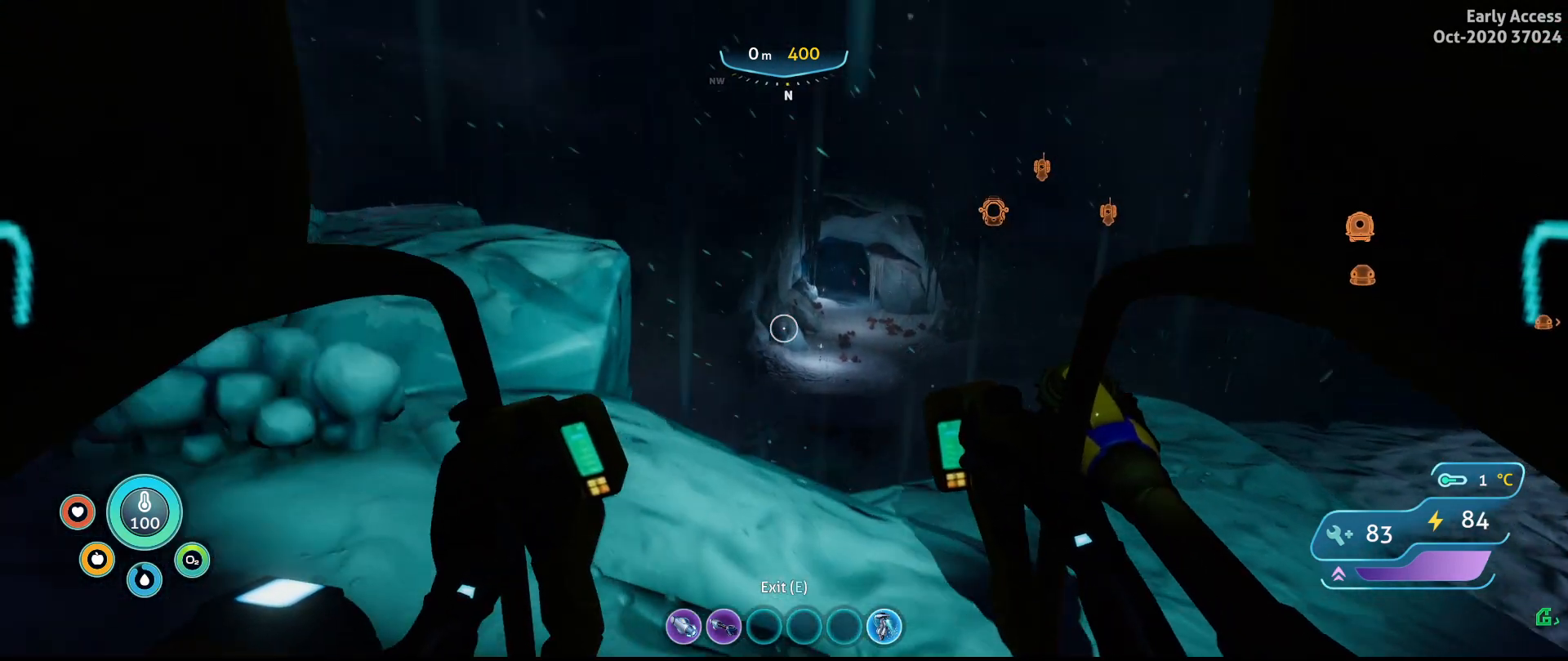
{"keys": [], "mouse": [], "events": [[33, "w", "up"], [67, "a", "up"]]}